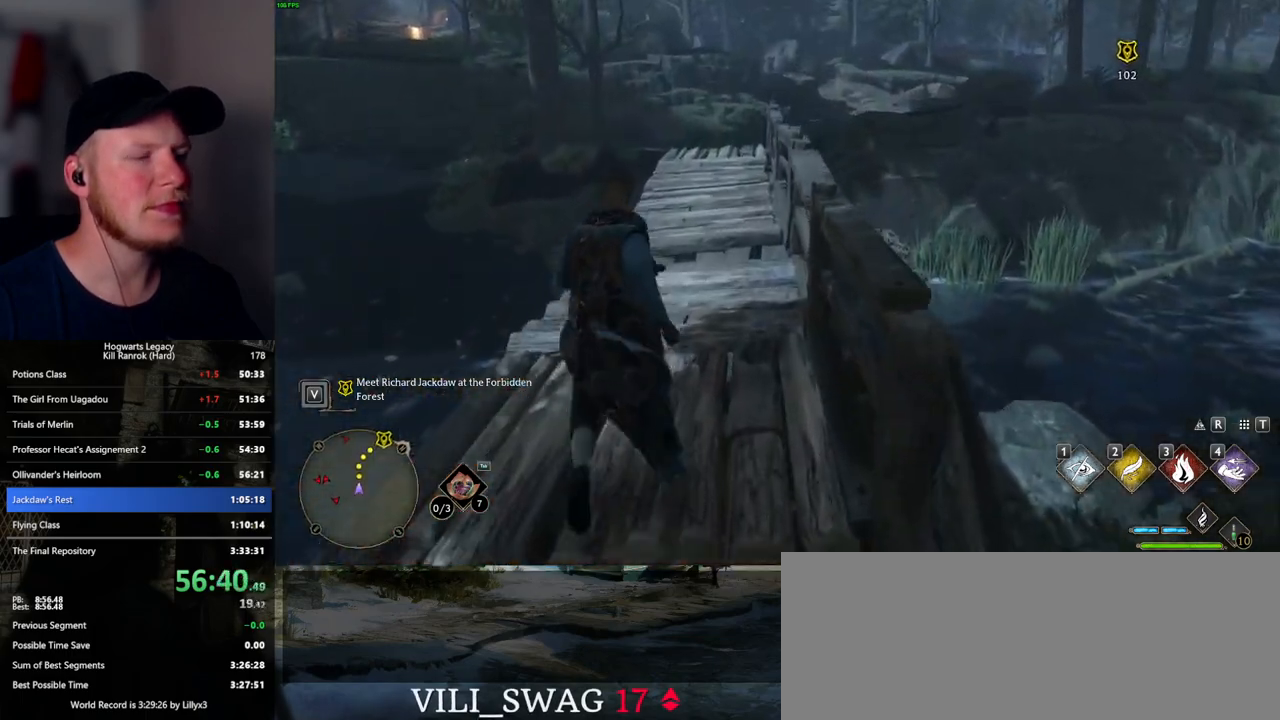
Gameplay with keyboard and mouse; each line is a JSON object with the keys and mouse buttons held at the frame after it. "events" lists presses ("down") and releases ("up") of ".", "/", "0", "1", "2", "3", "4", "5", "6", "7", "8", "9", "a", "alt_l", "alt_r", "b", "backslash", "backspace", "c", "caps_lock", "comma", "ctrl_l", "ctrl_r", "d", "e", "equals", "escape", "f", "f1", "f10", "f11", "f12", "f2", "f3", "f5", "f6", "f7", "f8", "f9", "g", "h", "i", "j", "k", "l", "lbracket", "m", "minus", "n", "o", "p", "q", "quote", "r", "rbracket", "return", "s", "semicolon", "shift_l", "shift_r", "space", "super", "super_r", "t", "tab", "tilde", "u", "v", "w", "x", "y", "z", "mouse_left", "mouse_wheel", "mouse_right", "mouse_mb4" and "mouse_mb5" between this image and that frame as [ms after this image, input, new state], when the widget could be followed in between. "mouse_left", "mouse_wheel", "mouse_right", "mouse_mb4", "mouse_mb5" = the "left", "wheel", "right", "mb4", "mb5" buttons of the "mouse" list. No other keys are recorded. "wheel" means that the mouse wheel is clicked or scrolled. Mouse movement is not recorded. Not read: f4.
{"keys": ["w"], "mouse": [], "events": []}
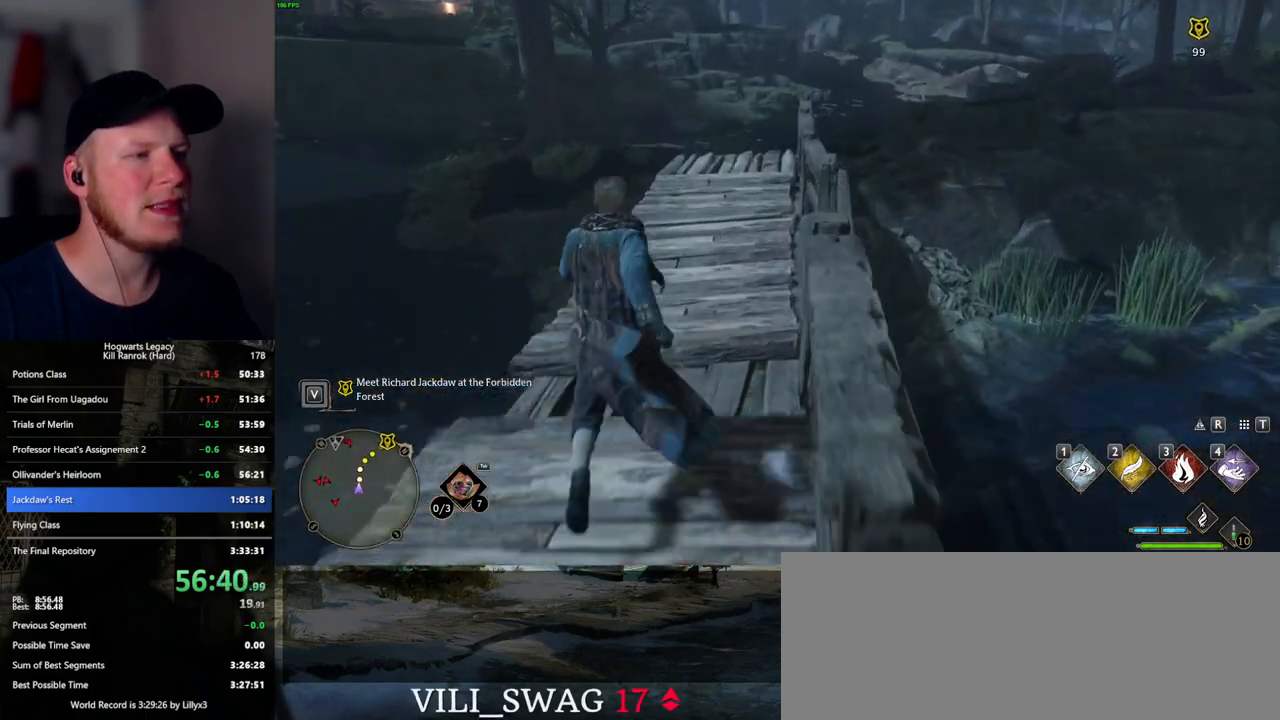
{"keys": ["w"], "mouse": [], "events": []}
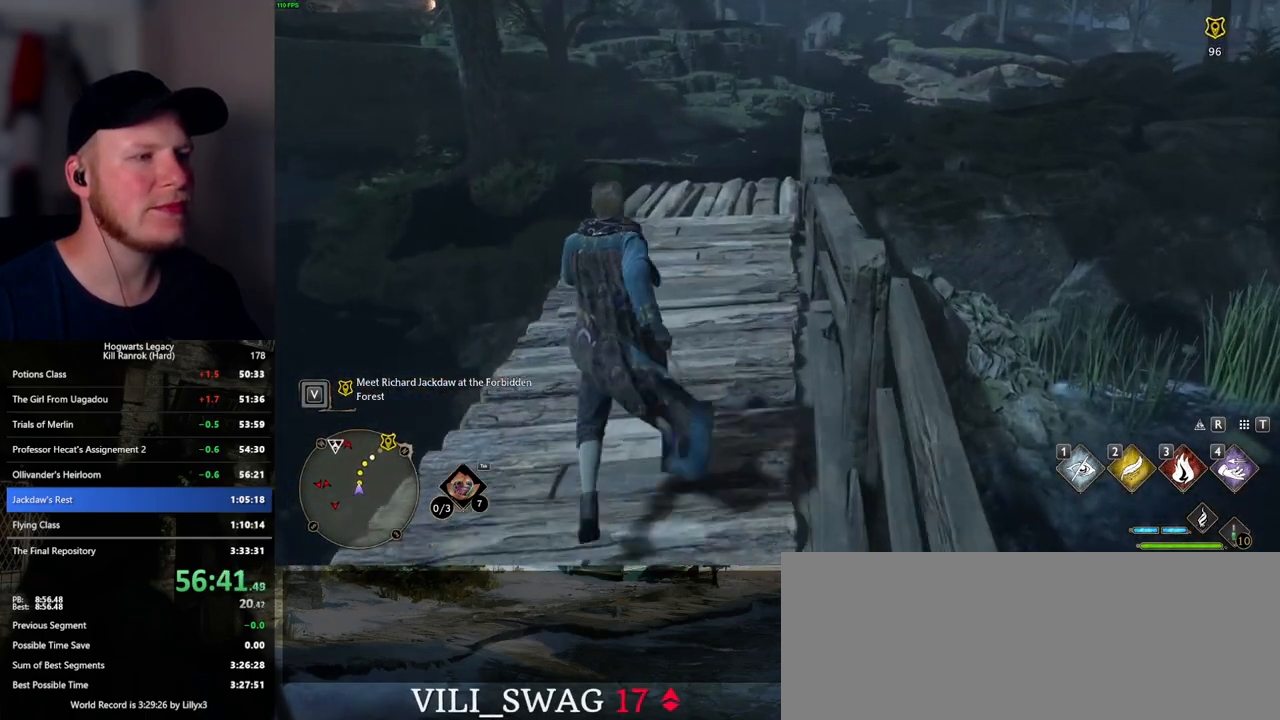
{"keys": ["w"], "mouse": [], "events": []}
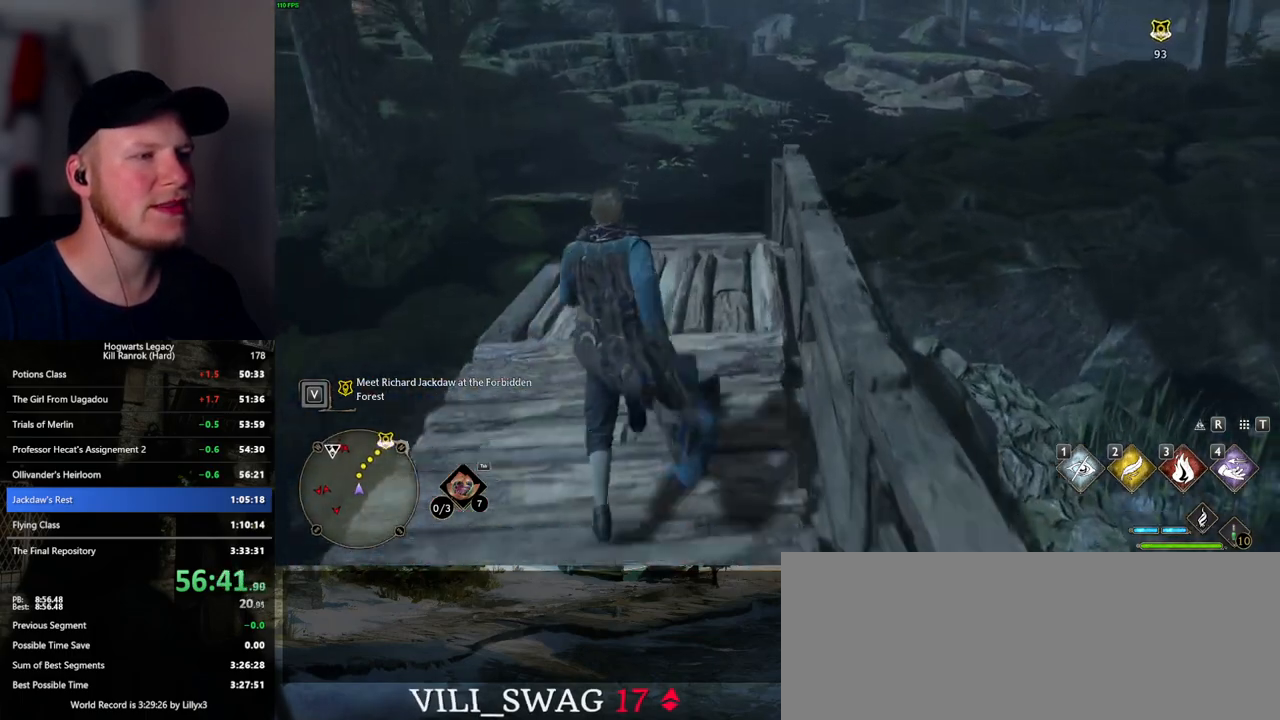
{"keys": ["w"], "mouse": [], "events": []}
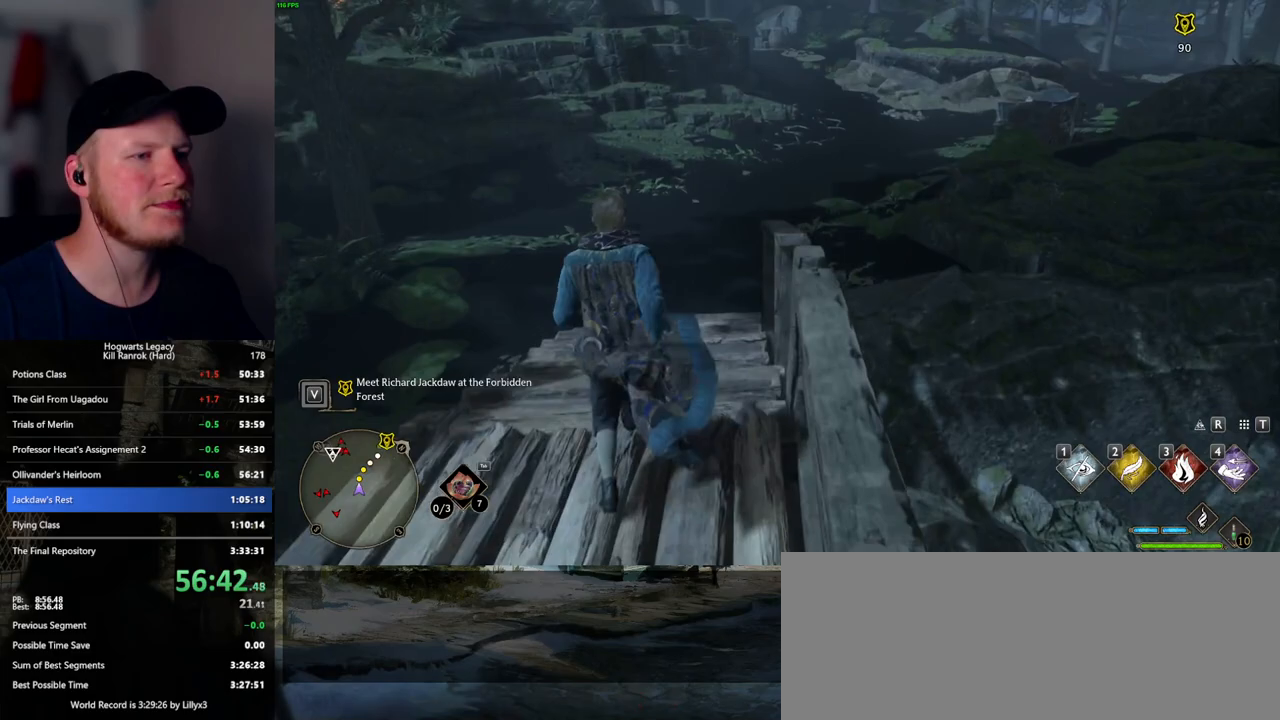
{"keys": ["w"], "mouse": [], "events": []}
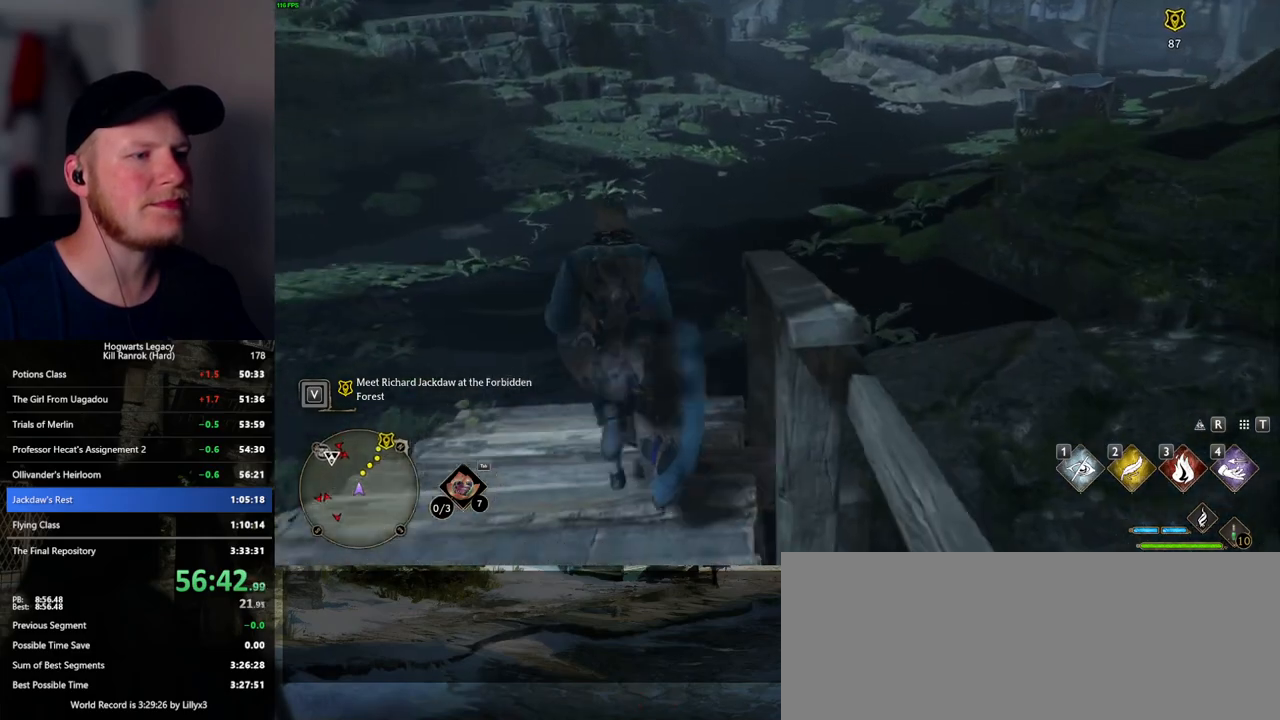
{"keys": ["w"], "mouse": [], "events": []}
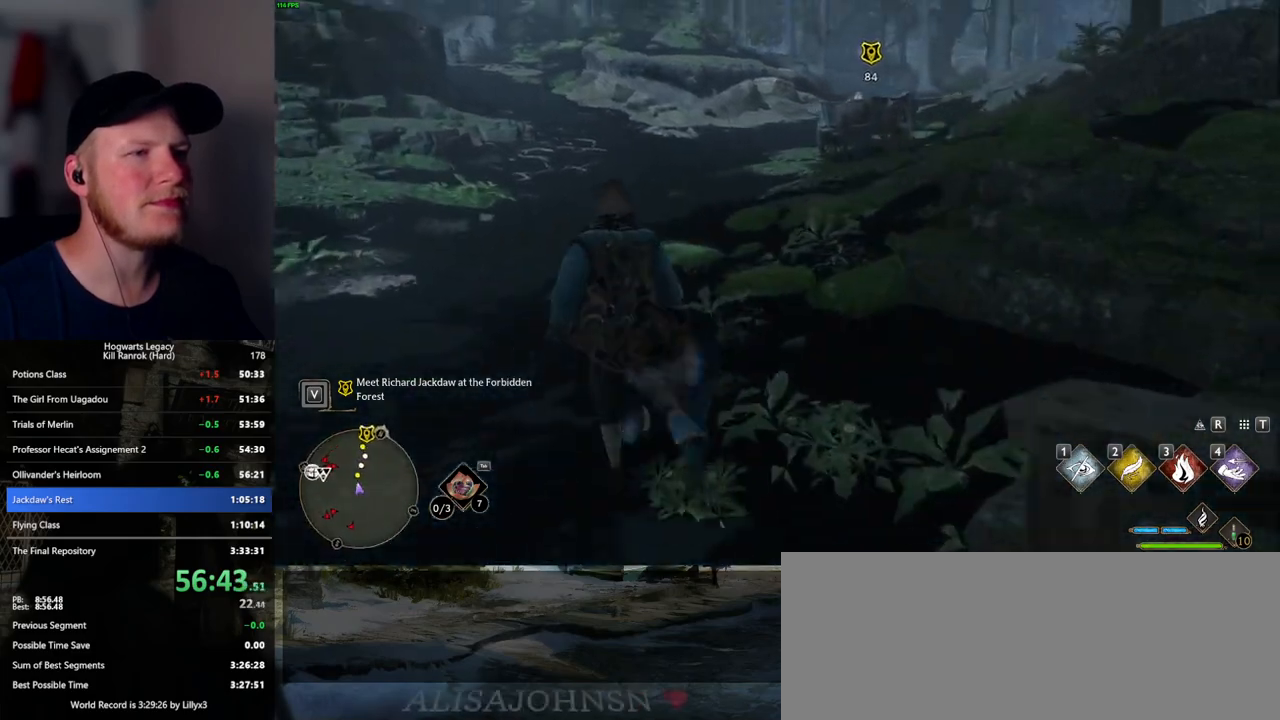
{"keys": ["w"], "mouse": [], "events": []}
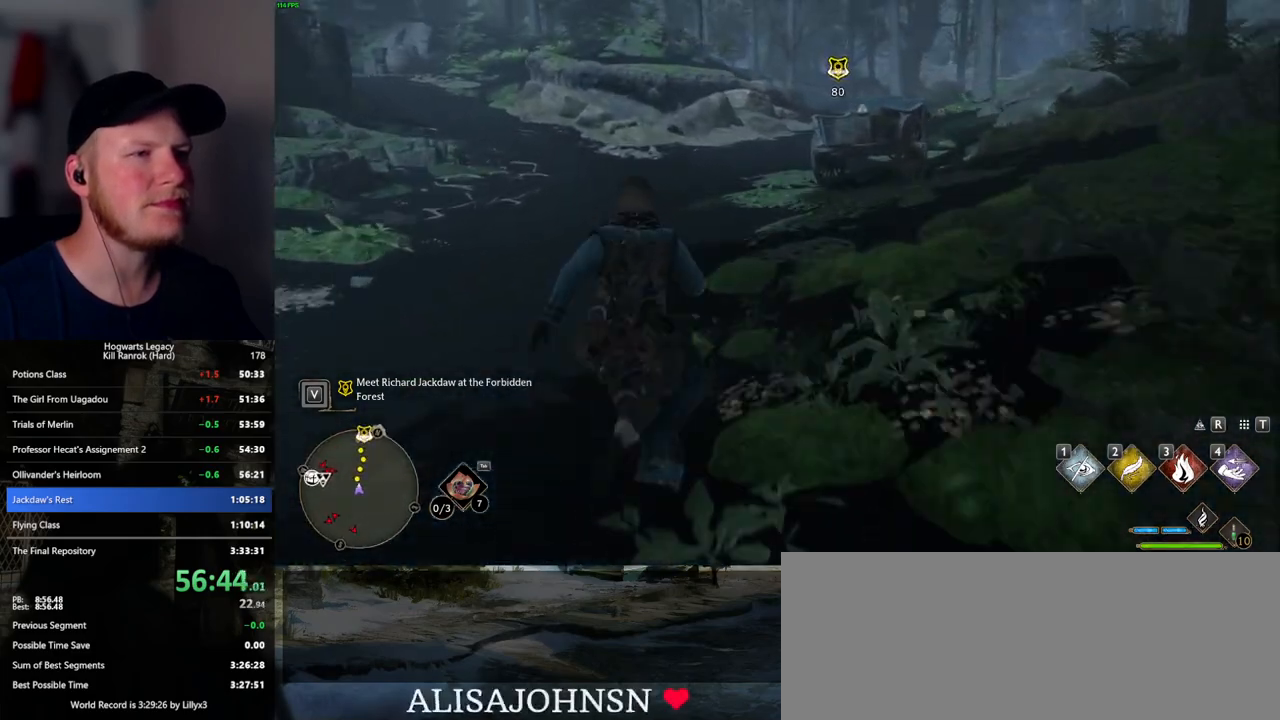
{"keys": ["w"], "mouse": [], "events": []}
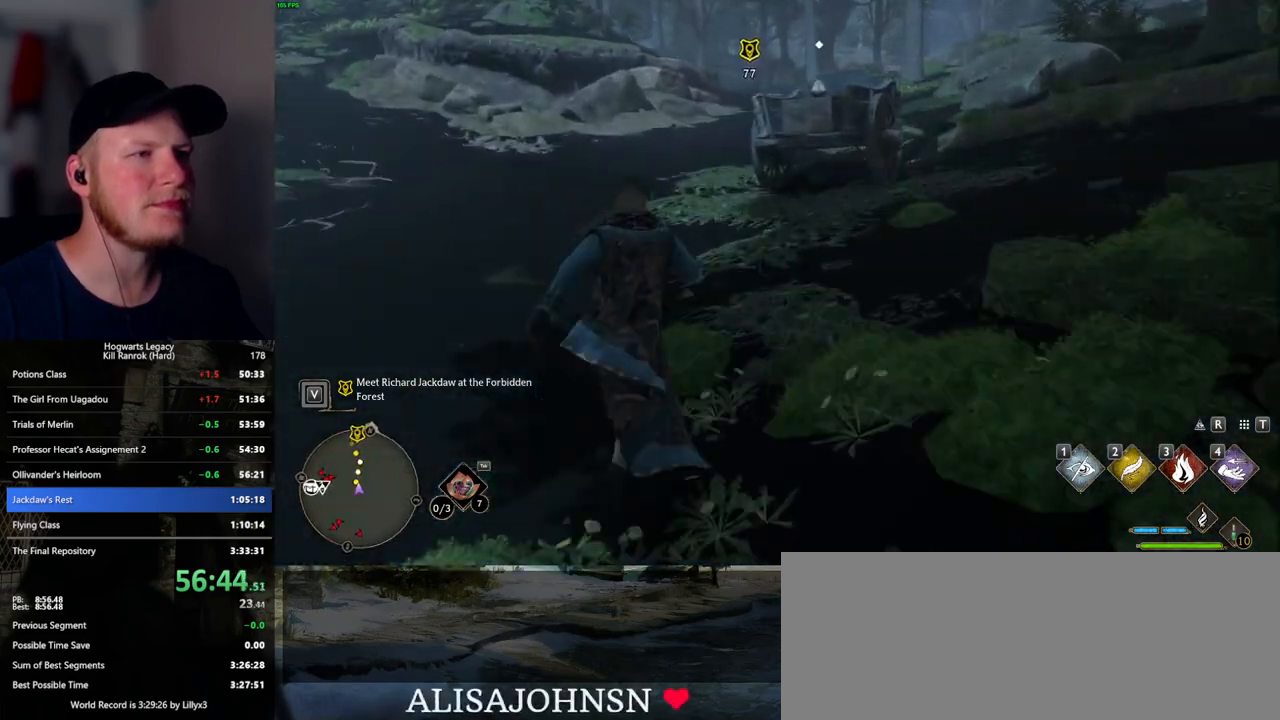
{"keys": ["w"], "mouse": [], "events": [[250, "f", "down"], [317, "f", "up"], [417, "f", "down"], [484, "f", "up"]]}
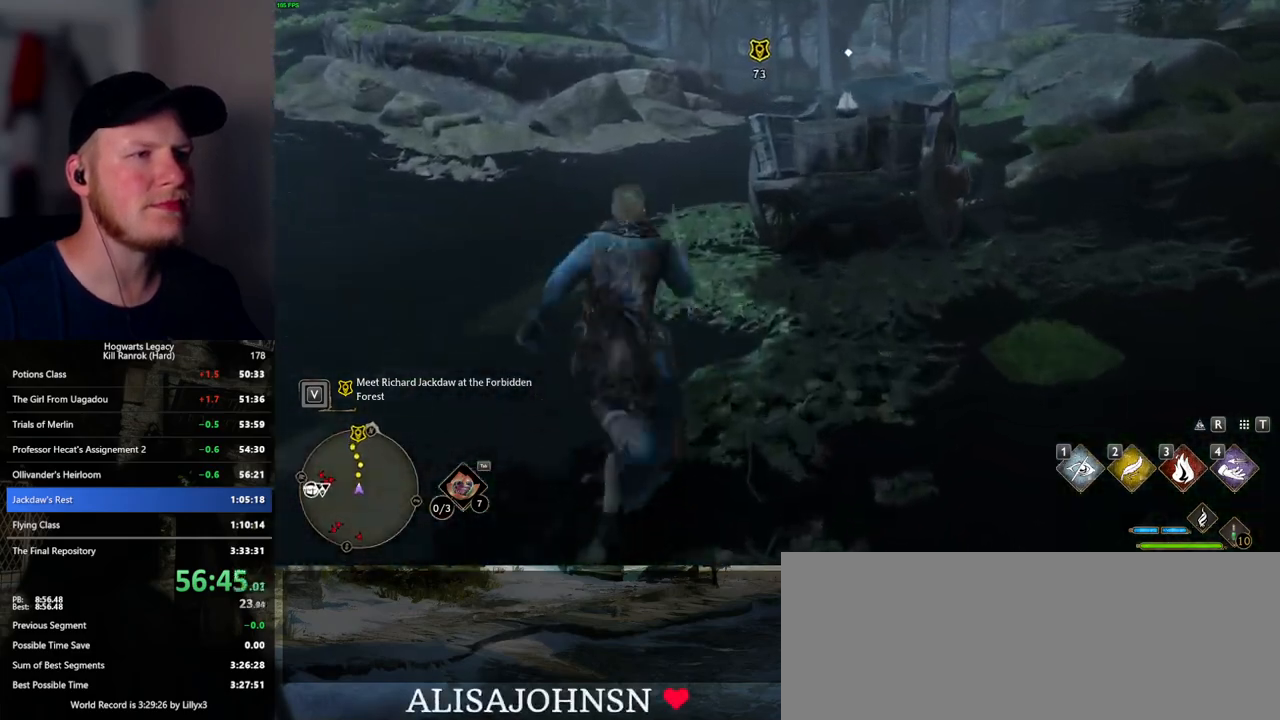
{"keys": ["a", "w"], "mouse": [], "events": [[100, "f", "down"], [150, "f", "up"], [250, "f", "down"], [334, "f", "up"], [367, "a", "down"]]}
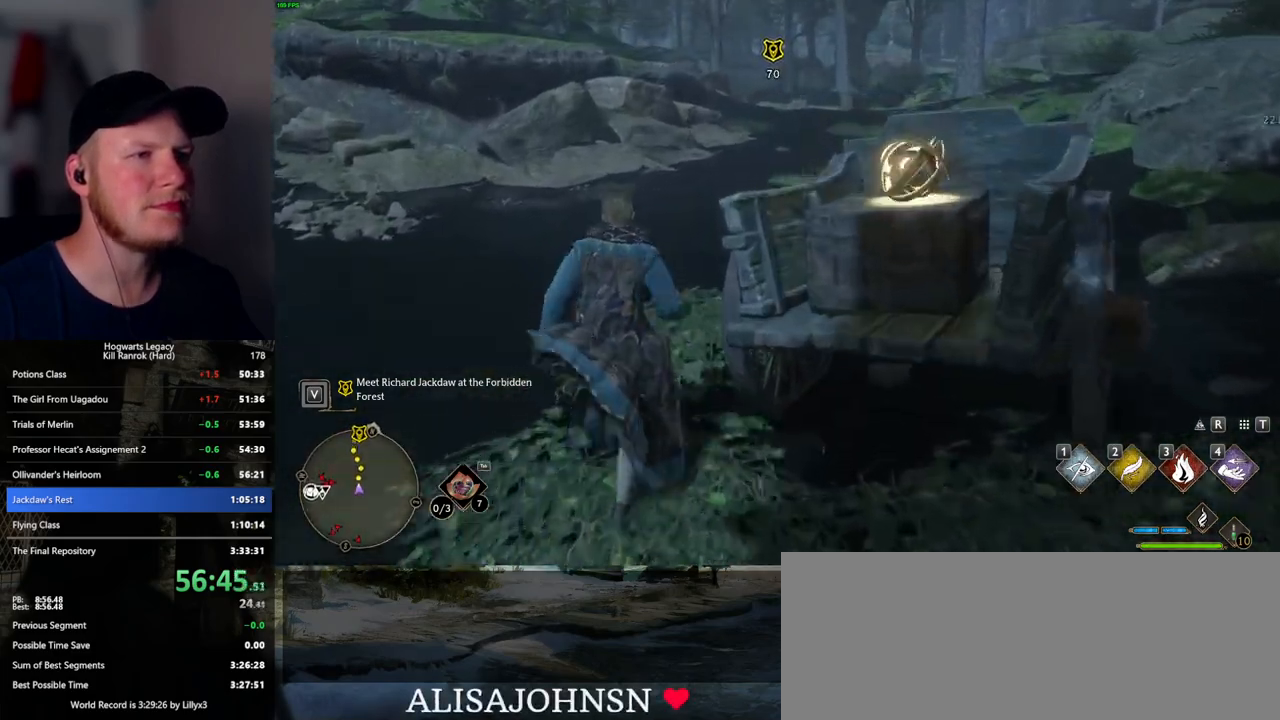
{"keys": ["w"], "mouse": [], "events": [[67, "a", "up"]]}
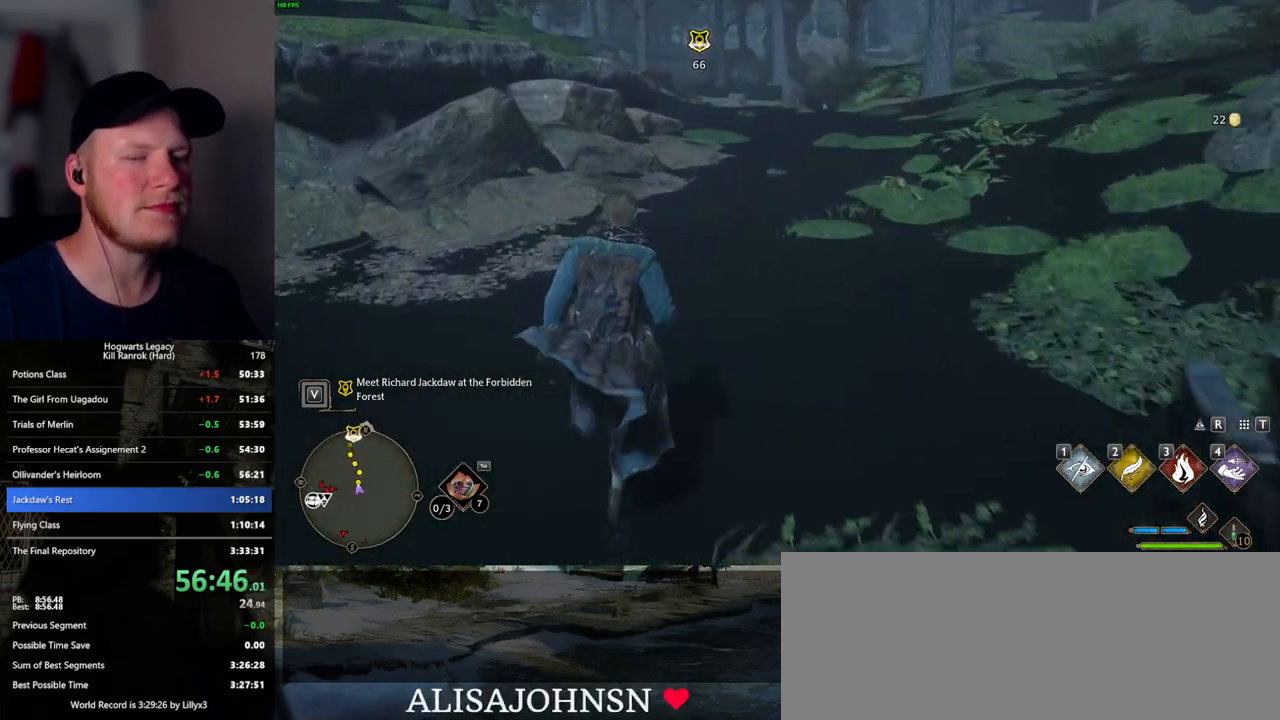
{"keys": ["w"], "mouse": [], "events": []}
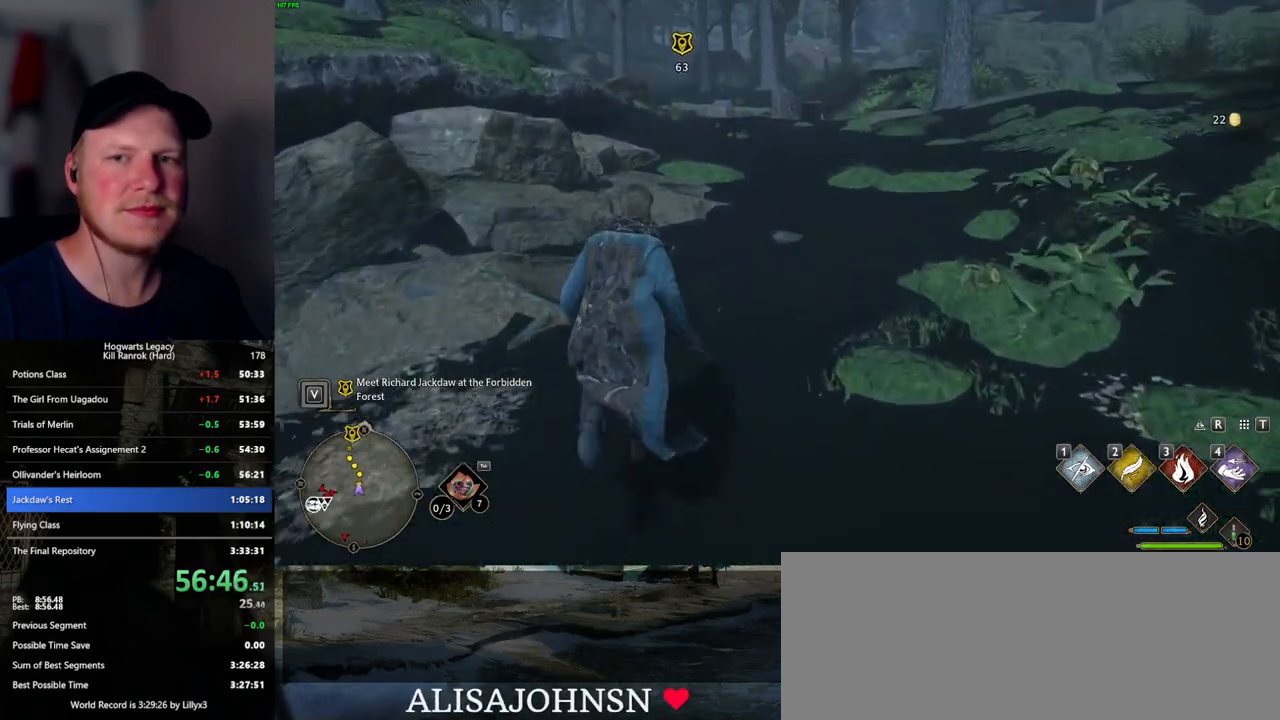
{"keys": ["w"], "mouse": [], "events": []}
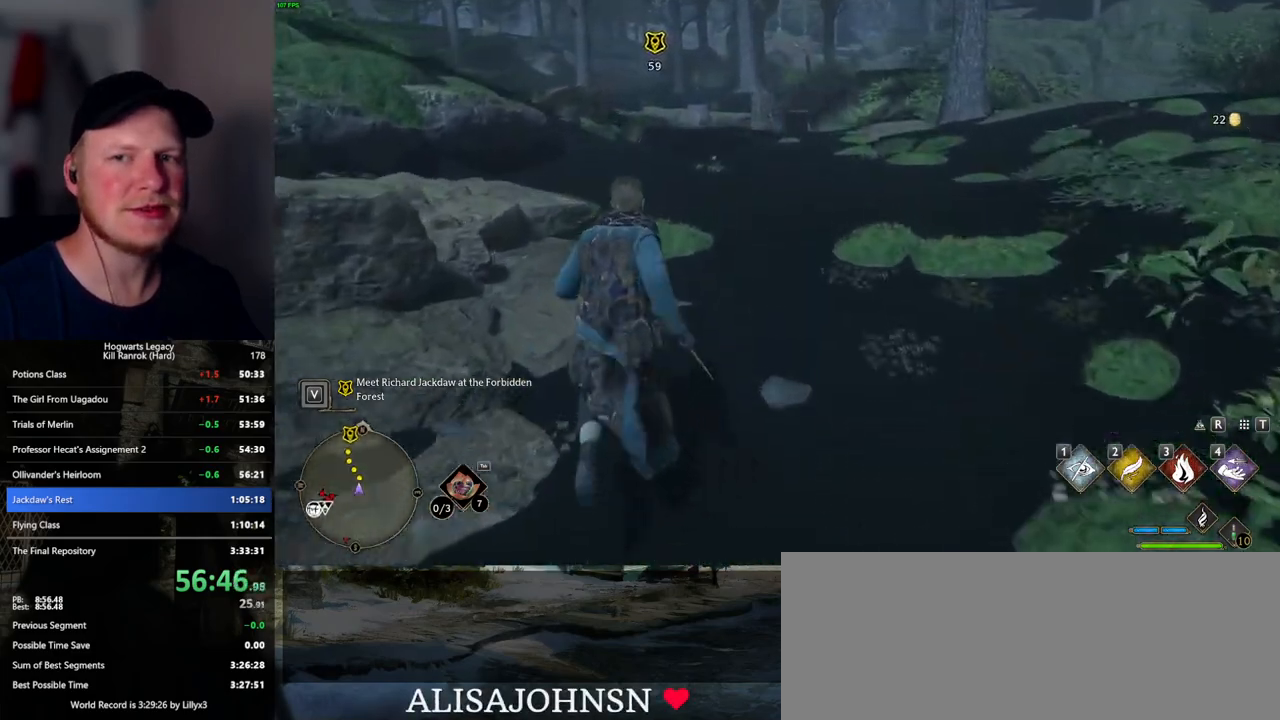
{"keys": ["w"], "mouse": [], "events": []}
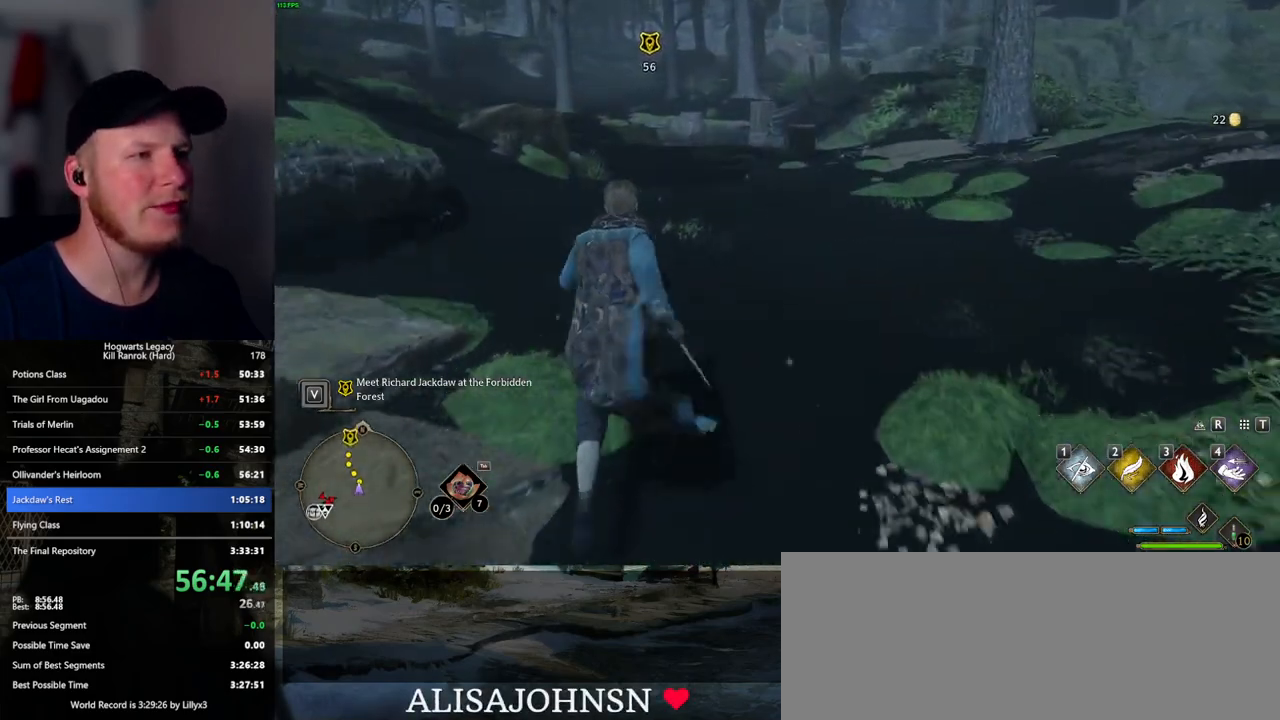
{"keys": ["w"], "mouse": [], "events": []}
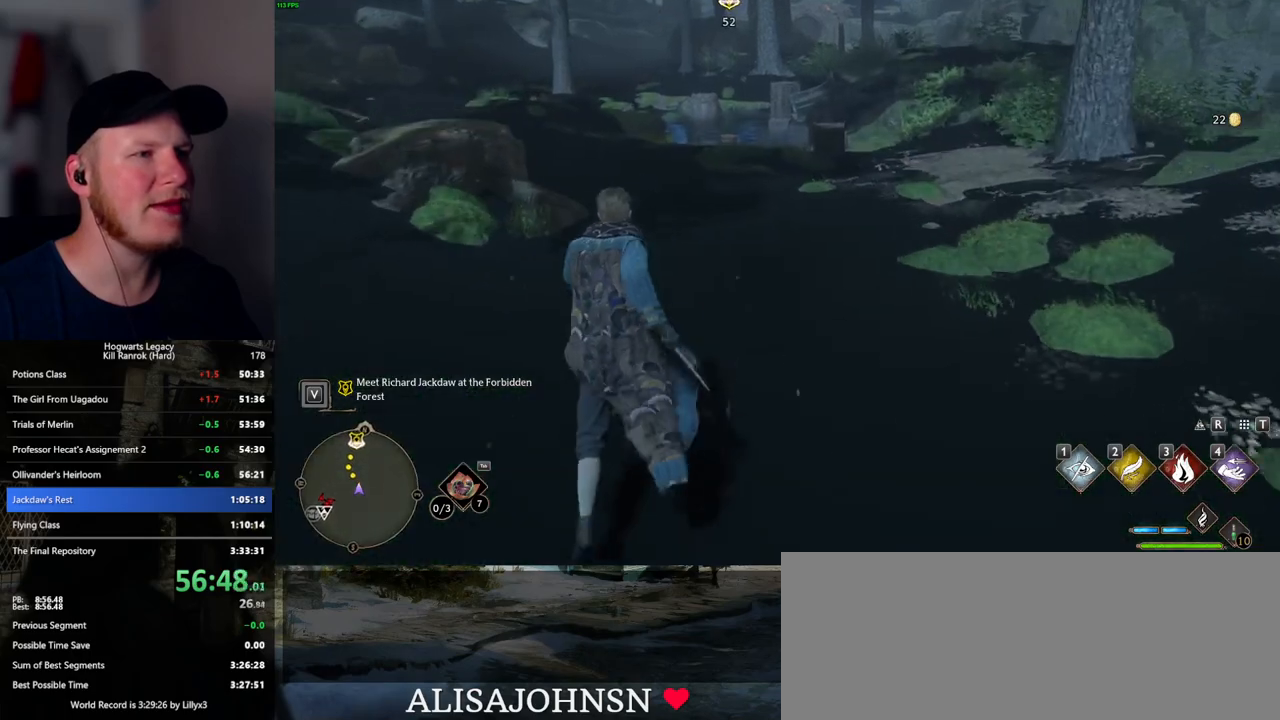
{"keys": ["w"], "mouse": [], "events": []}
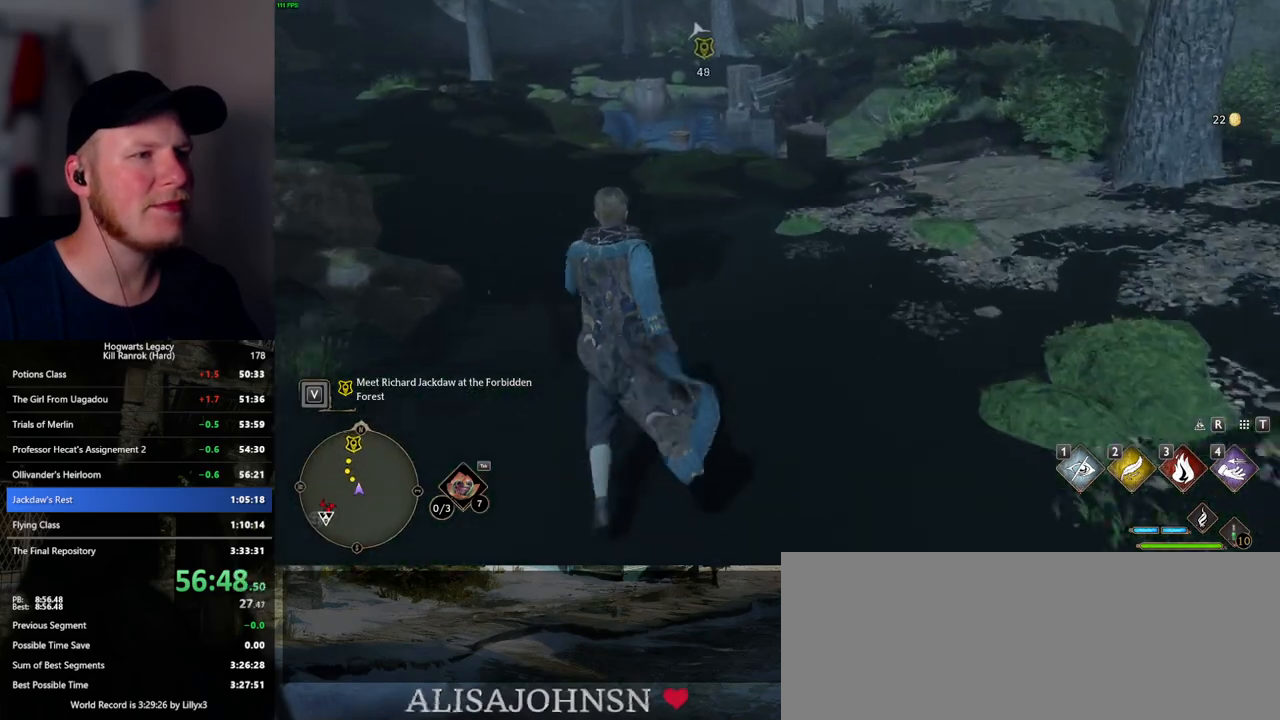
{"keys": ["w"], "mouse": [], "events": []}
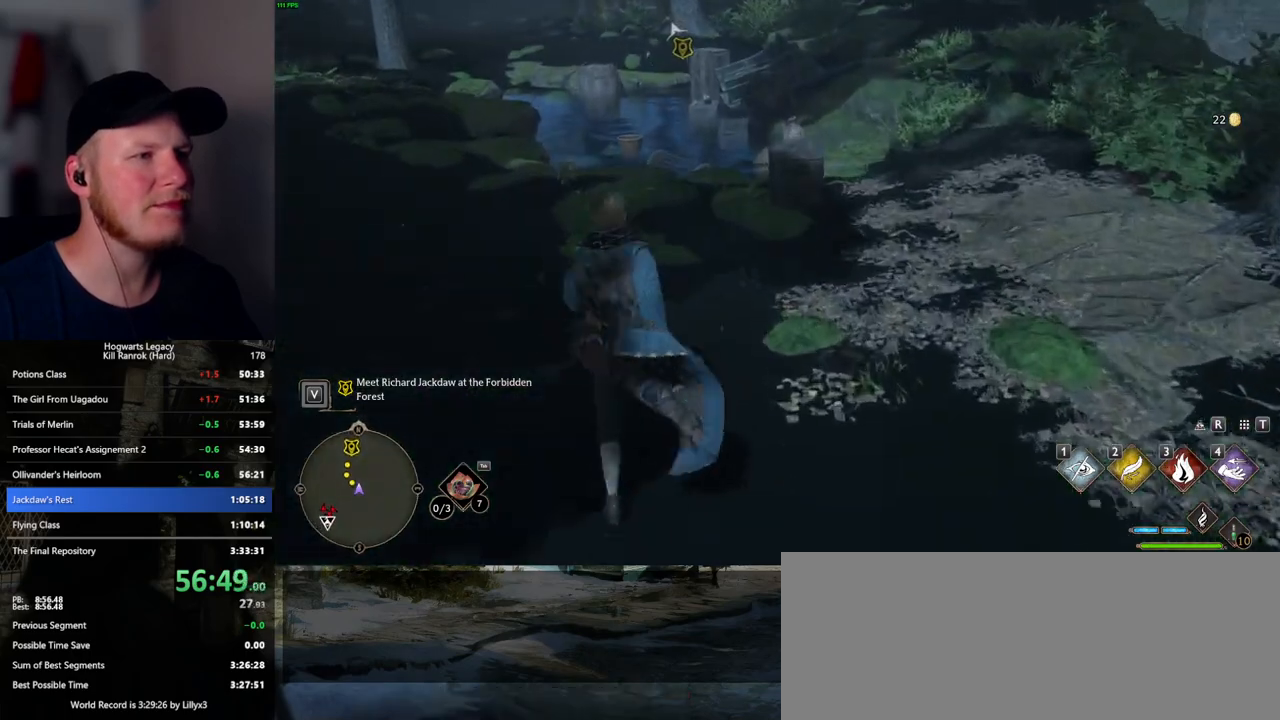
{"keys": ["w"], "mouse": [], "events": []}
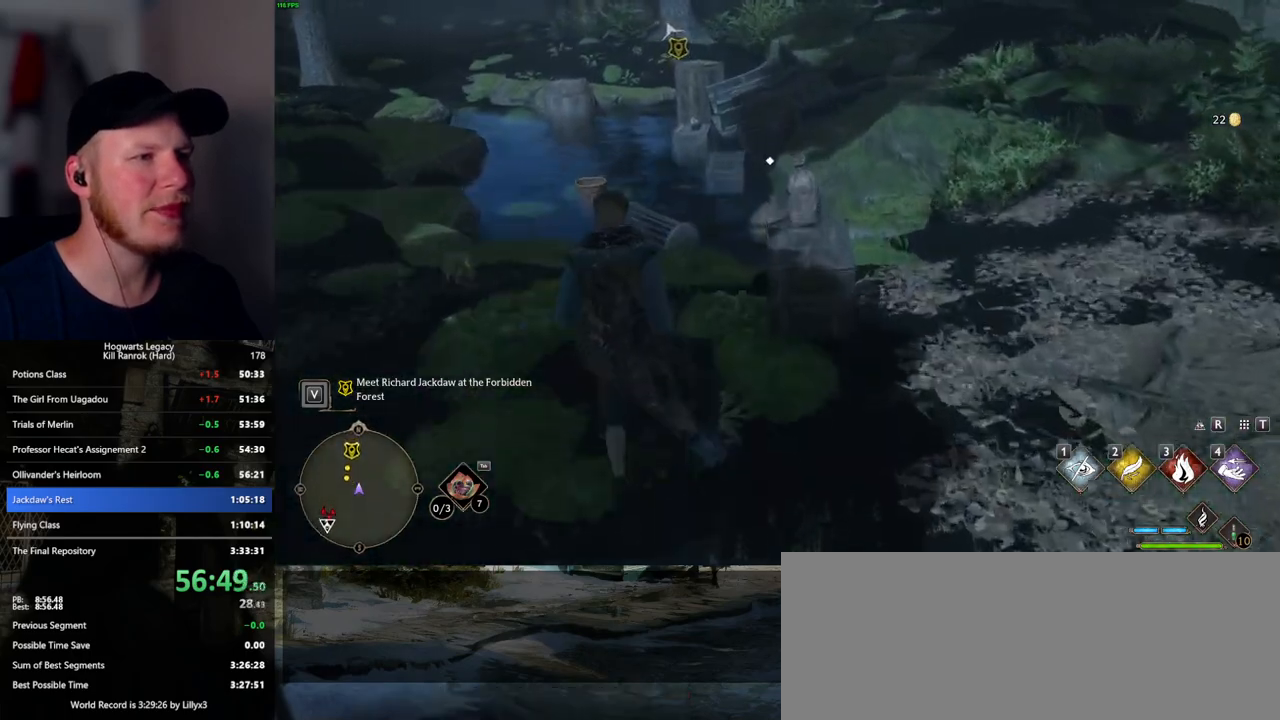
{"keys": ["w"], "mouse": [], "events": [[50, "f", "down"], [117, "f", "up"], [217, "f", "down"], [300, "f", "up"], [384, "f", "down"], [450, "f", "up"]]}
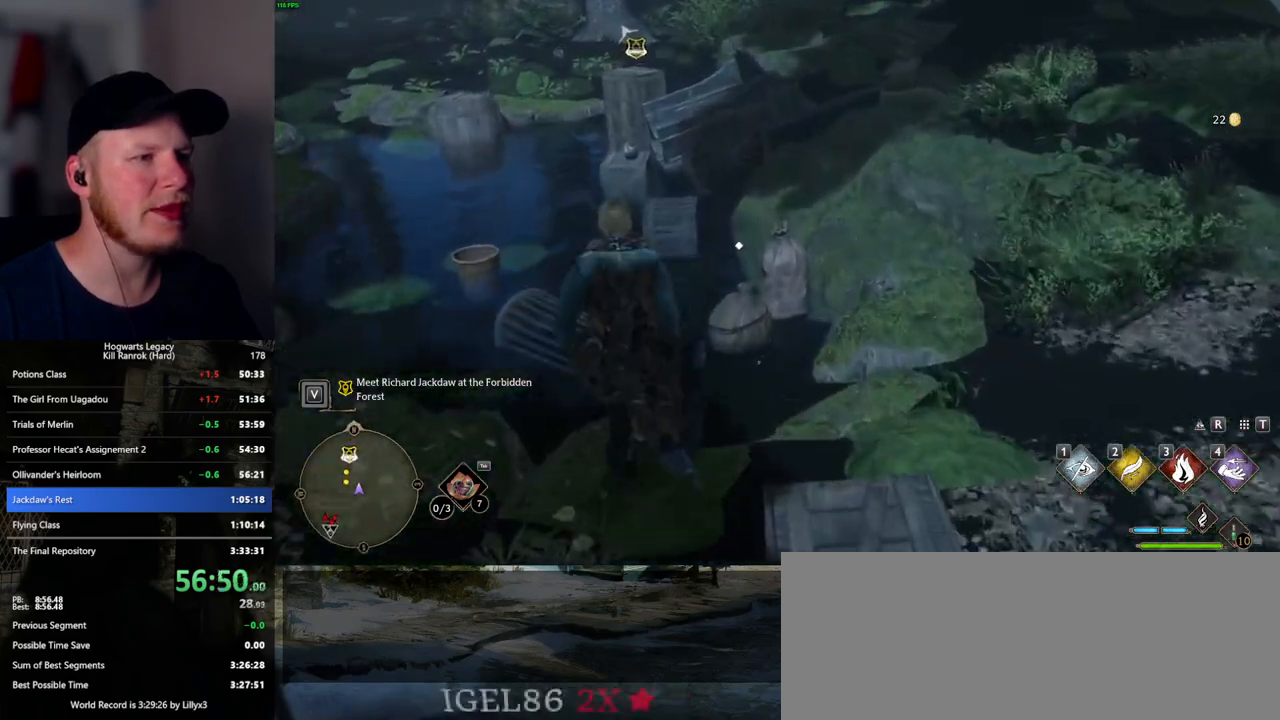
{"keys": ["a", "w"], "mouse": [], "events": [[50, "f", "down"], [100, "f", "up"], [217, "f", "down"], [267, "f", "up"], [284, "a", "down"], [384, "f", "down"], [467, "f", "up"]]}
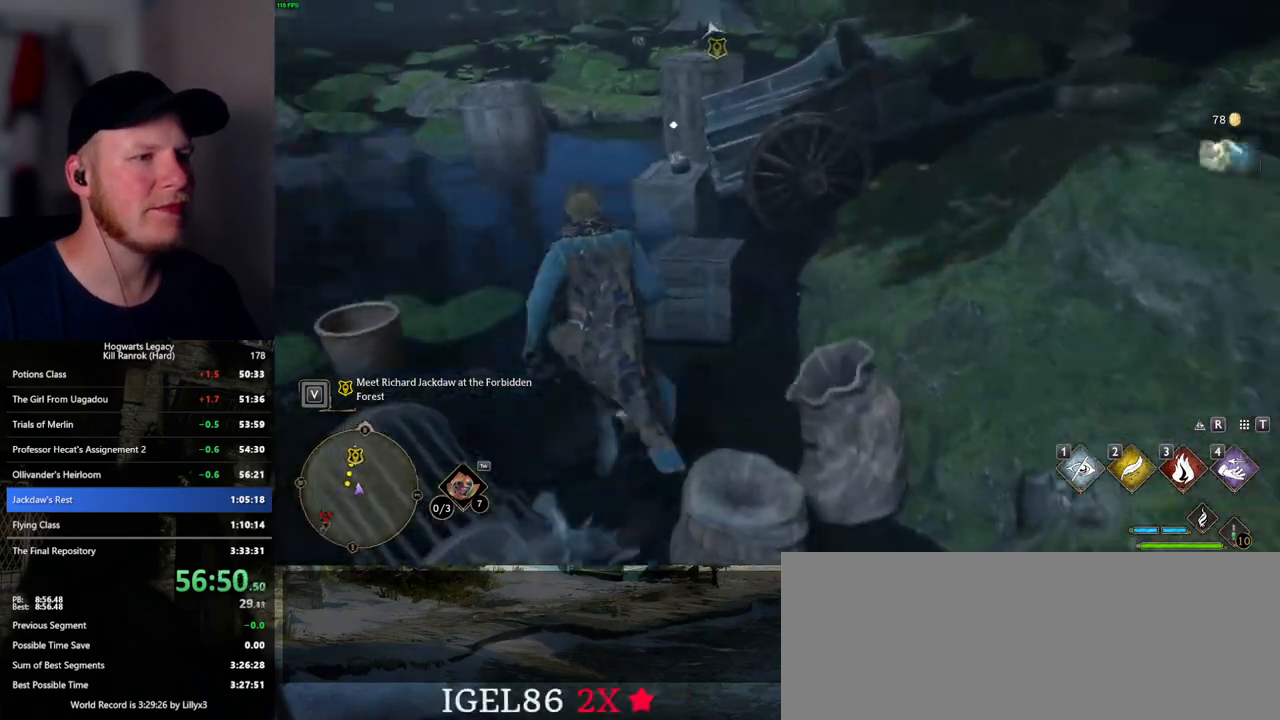
{"keys": ["w"], "mouse": [], "events": [[50, "f", "down"], [134, "f", "up"], [284, "a", "up"]]}
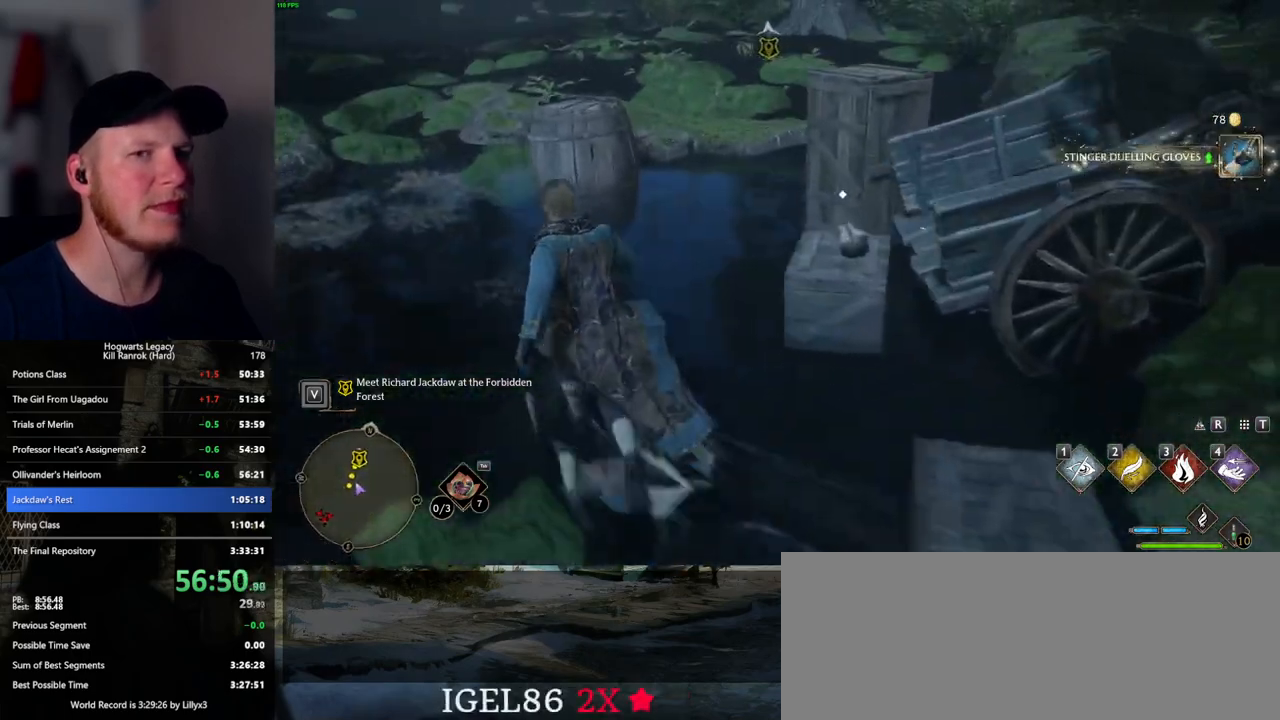
{"keys": ["w"], "mouse": ["mb5"], "events": [[84, "d", "down"], [167, "d", "up"], [450, "mouse_mb5", "down"]]}
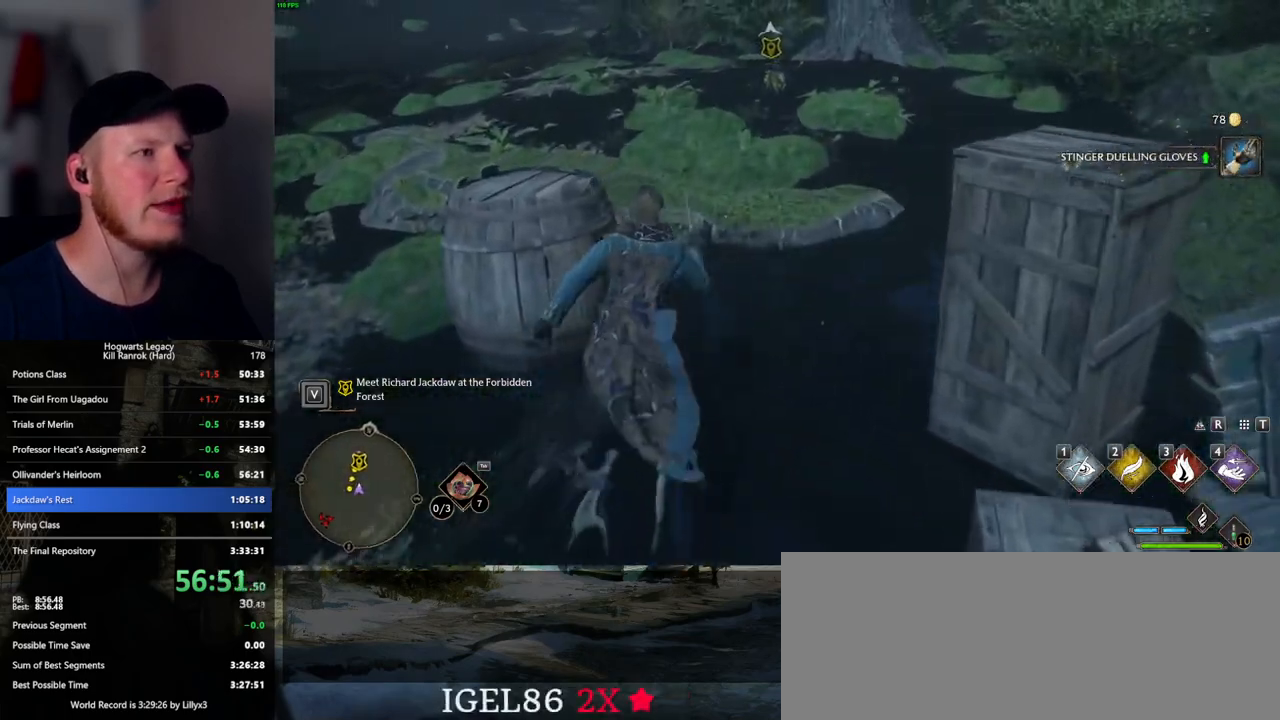
{"keys": ["w"], "mouse": [], "events": [[167, "mouse_mb5", "up"]]}
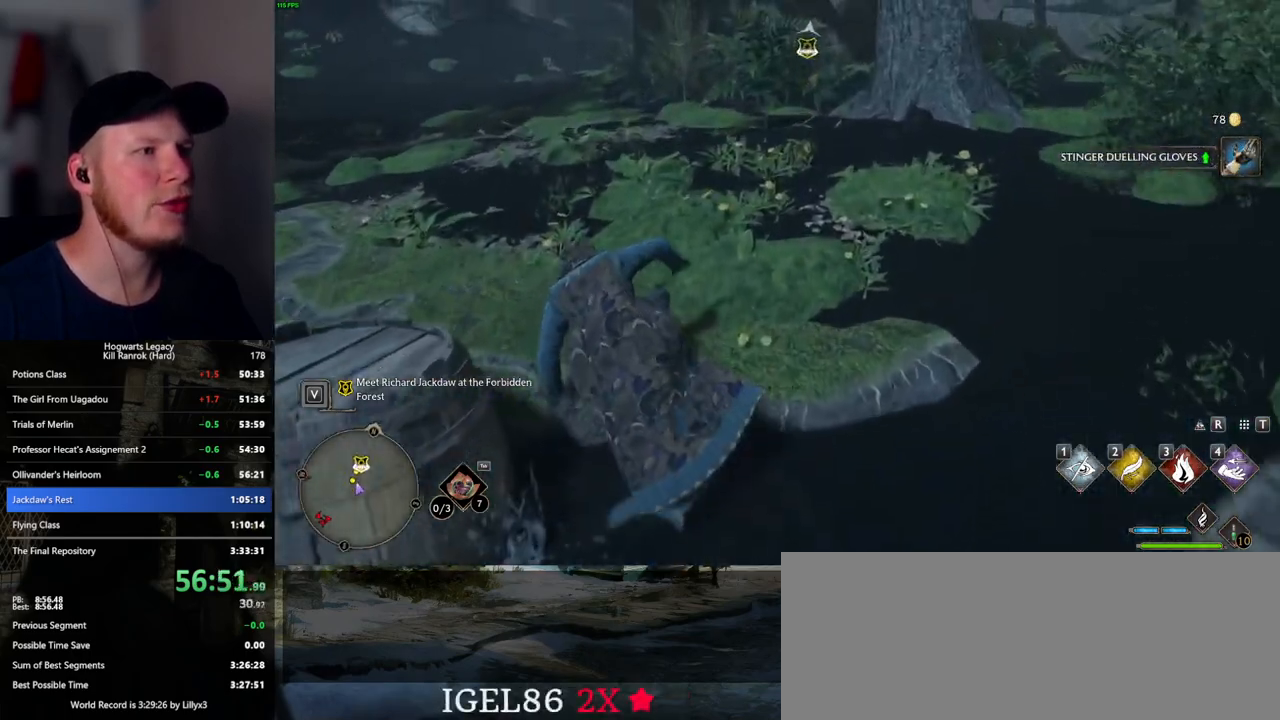
{"keys": ["w"], "mouse": [], "events": []}
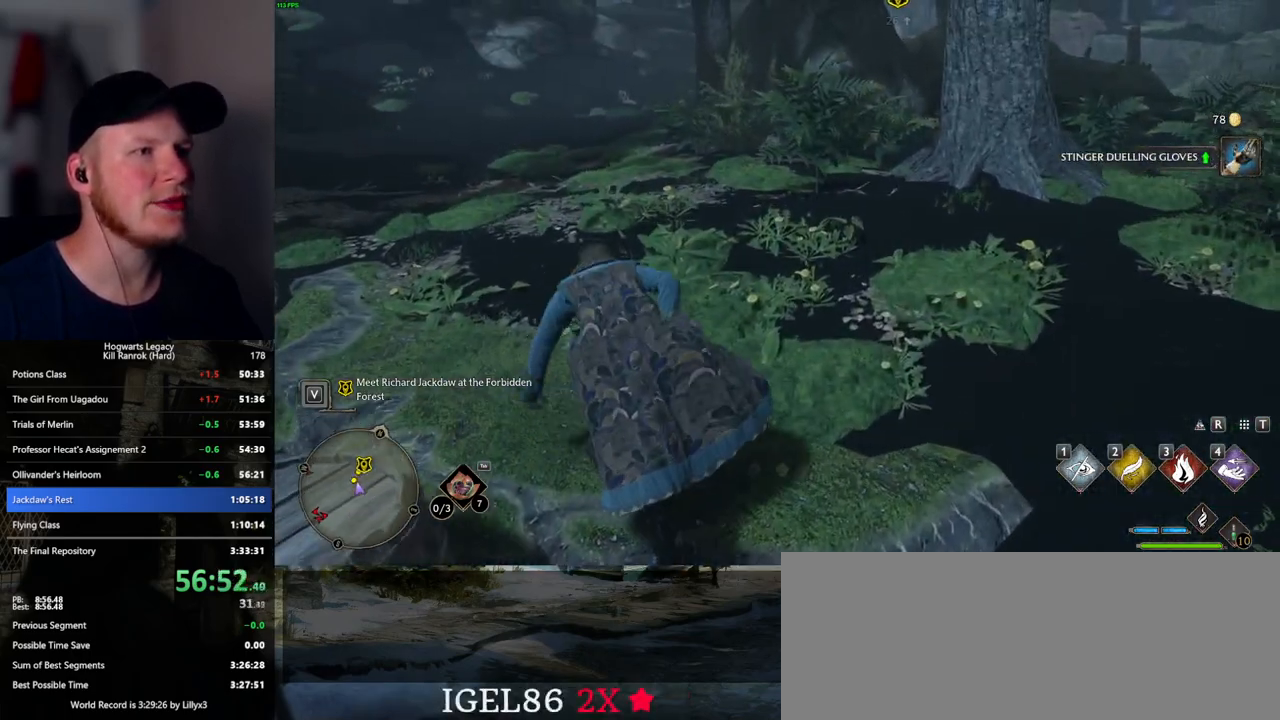
{"keys": ["a", "w"], "mouse": [], "events": [[484, "a", "down"]]}
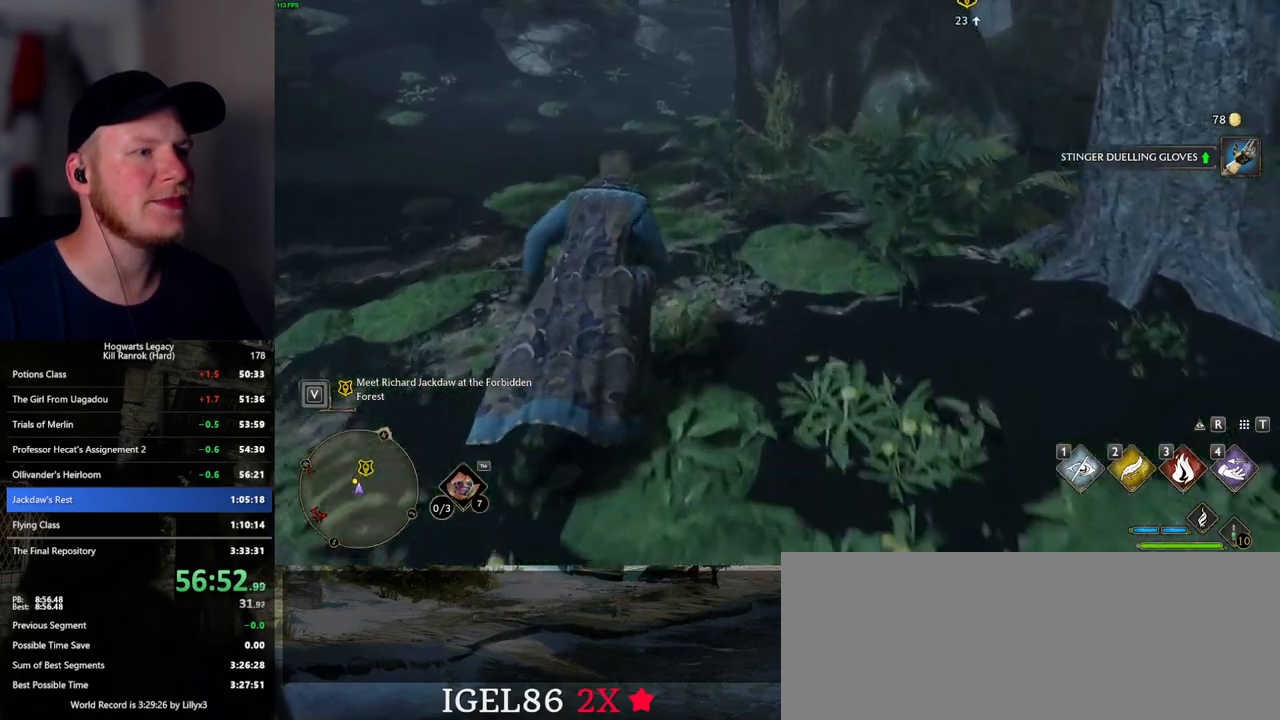
{"keys": ["w"], "mouse": [], "events": [[100, "a", "up"]]}
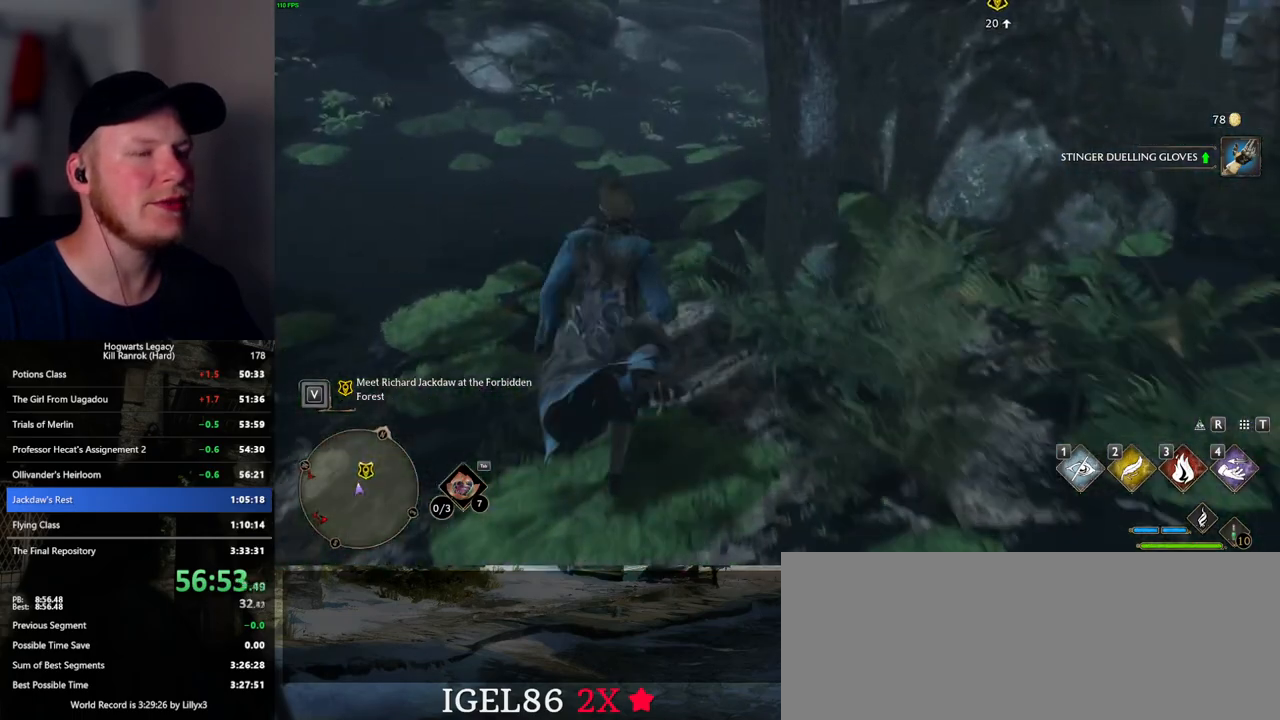
{"keys": ["w"], "mouse": [], "events": []}
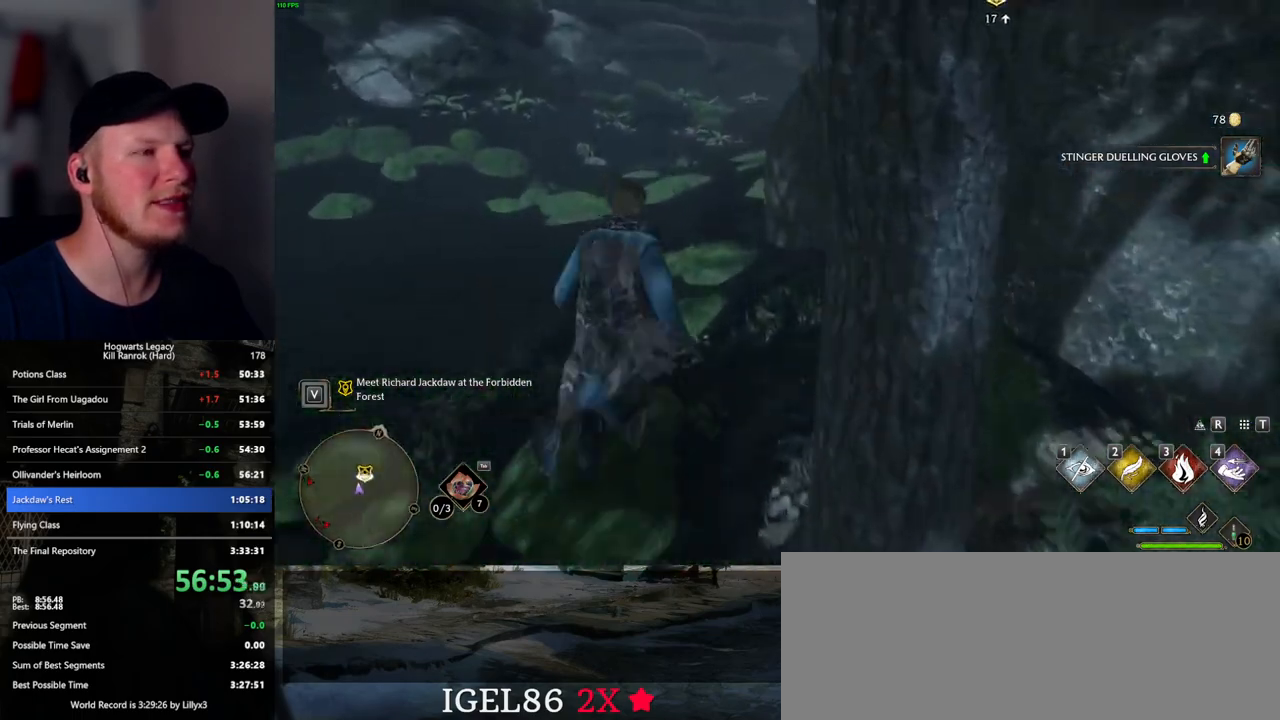
{"keys": ["w"], "mouse": [], "events": []}
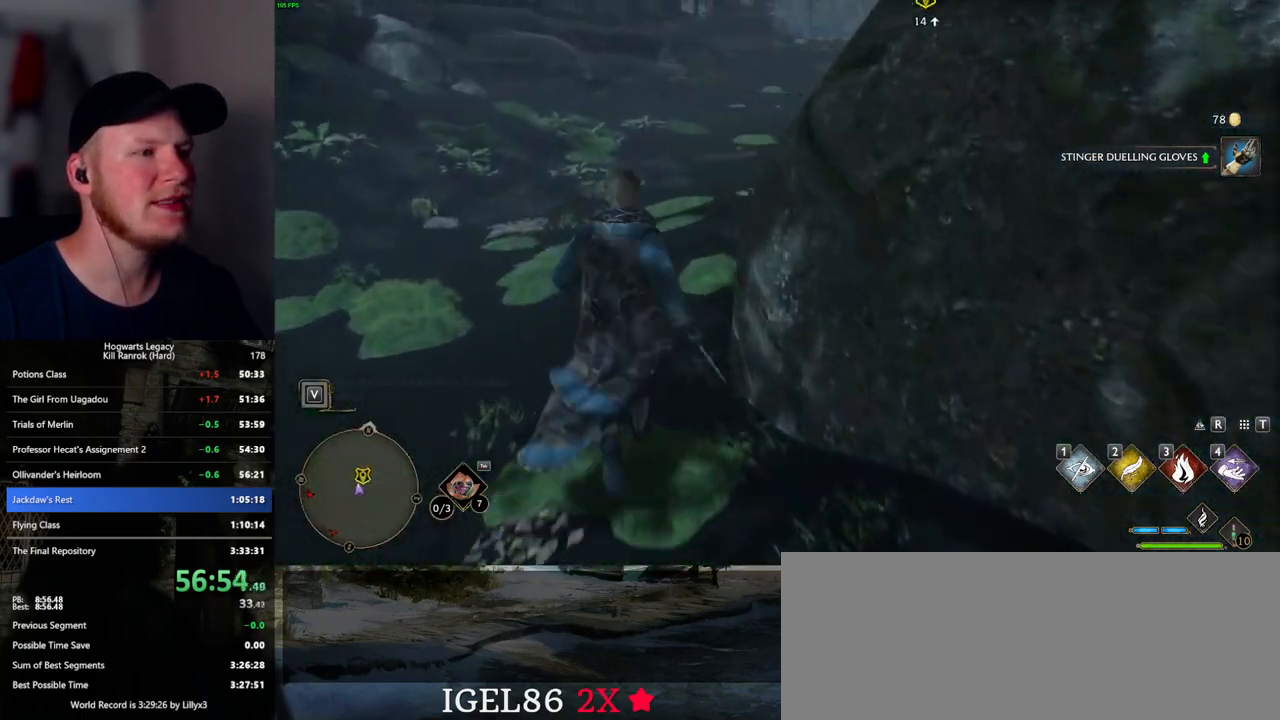
{"keys": ["w"], "mouse": [], "events": []}